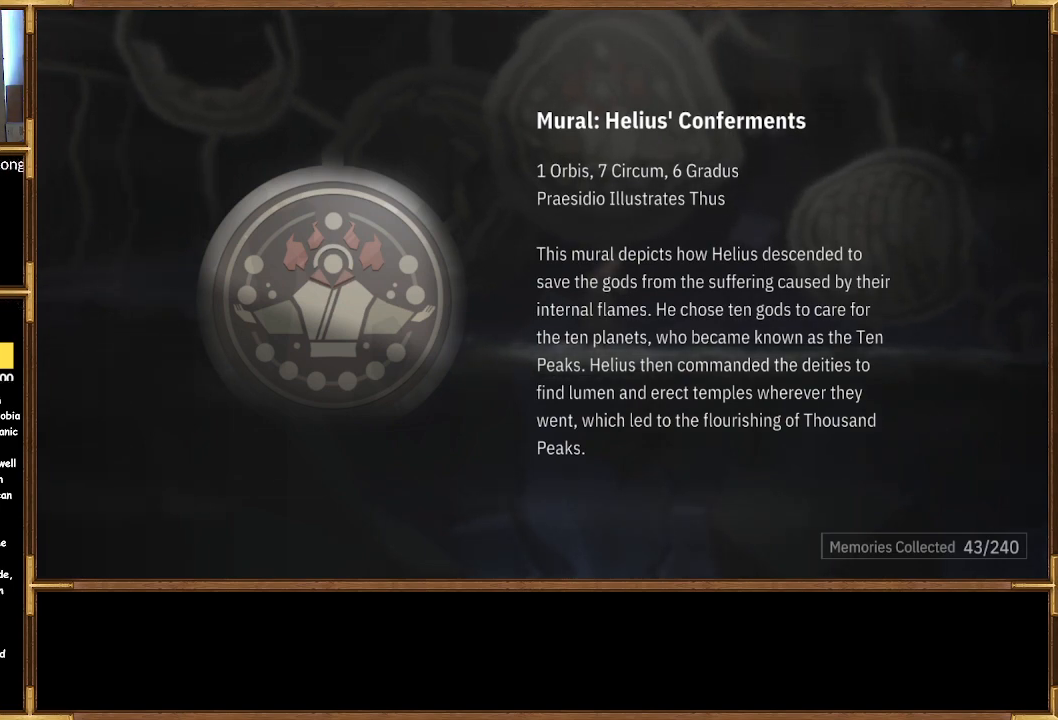
Gameplay with a controller (PlayStation layout); each line is a JSON object with the inputs held at the frame after it. "events" lists button and stick changes between this image and that frame as [ms after this image, input, new state], when the widget could be followed in between.
{"buttons": ["CROSS"], "left_stick": "center", "right_stick": "center", "events": [[500, "CROSS", "down"]]}
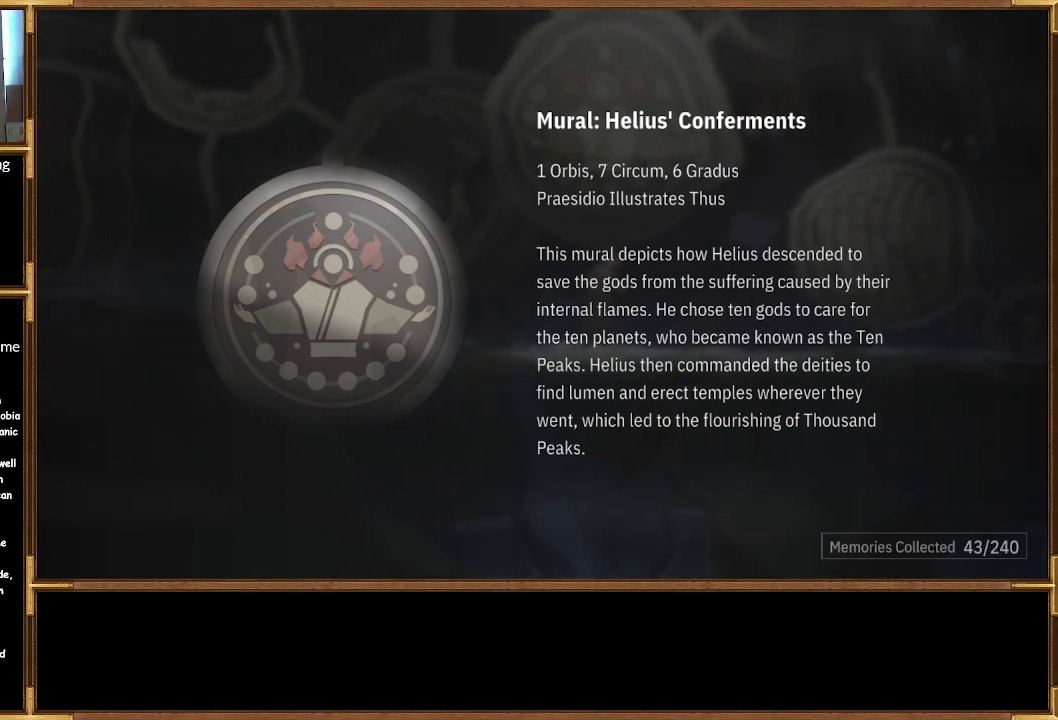
{"buttons": [], "left_stick": "right", "right_stick": "center", "events": [[133, "CROSS", "up"], [467, "left_stick", "right"]]}
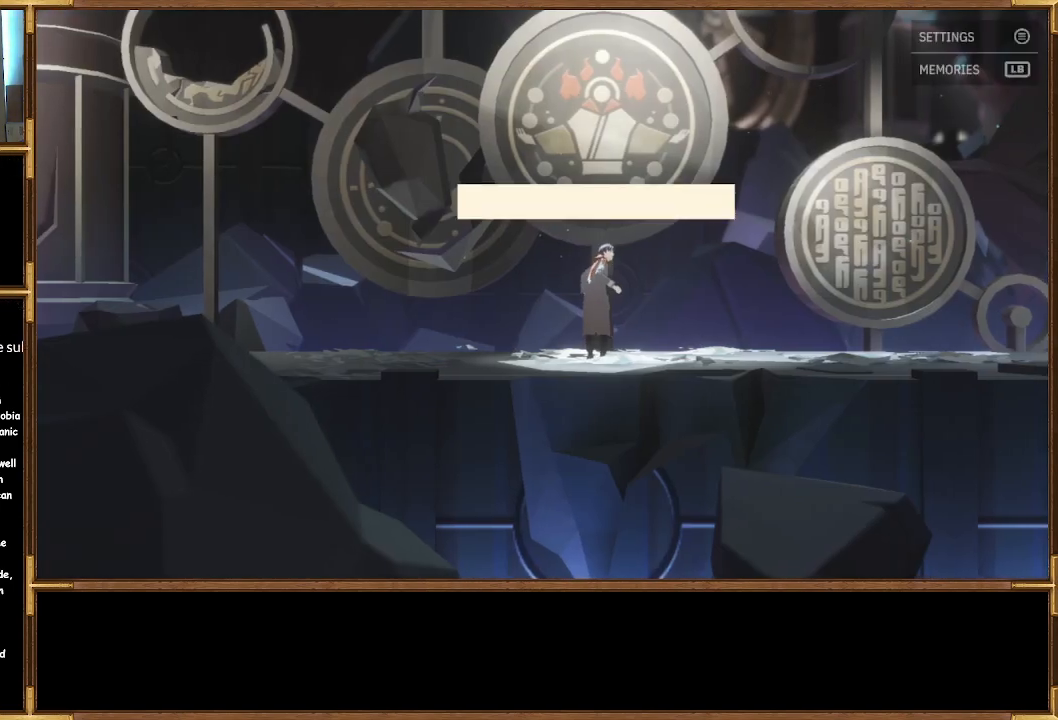
{"buttons": [], "left_stick": "right", "right_stick": "center", "events": []}
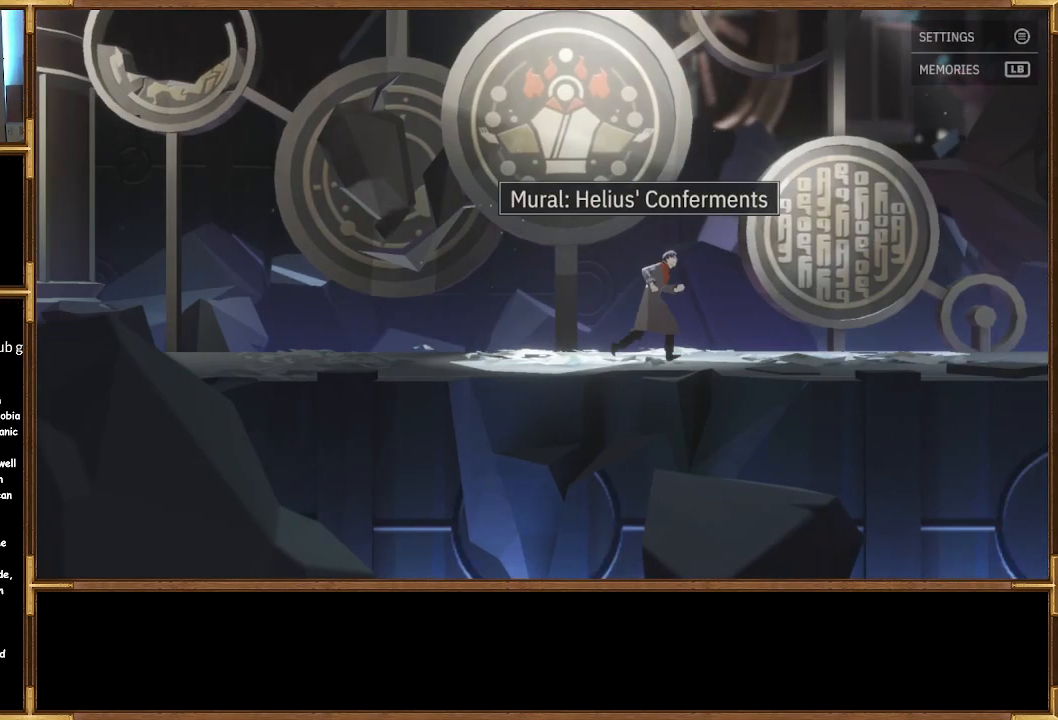
{"buttons": [], "left_stick": "right", "right_stick": "center", "events": []}
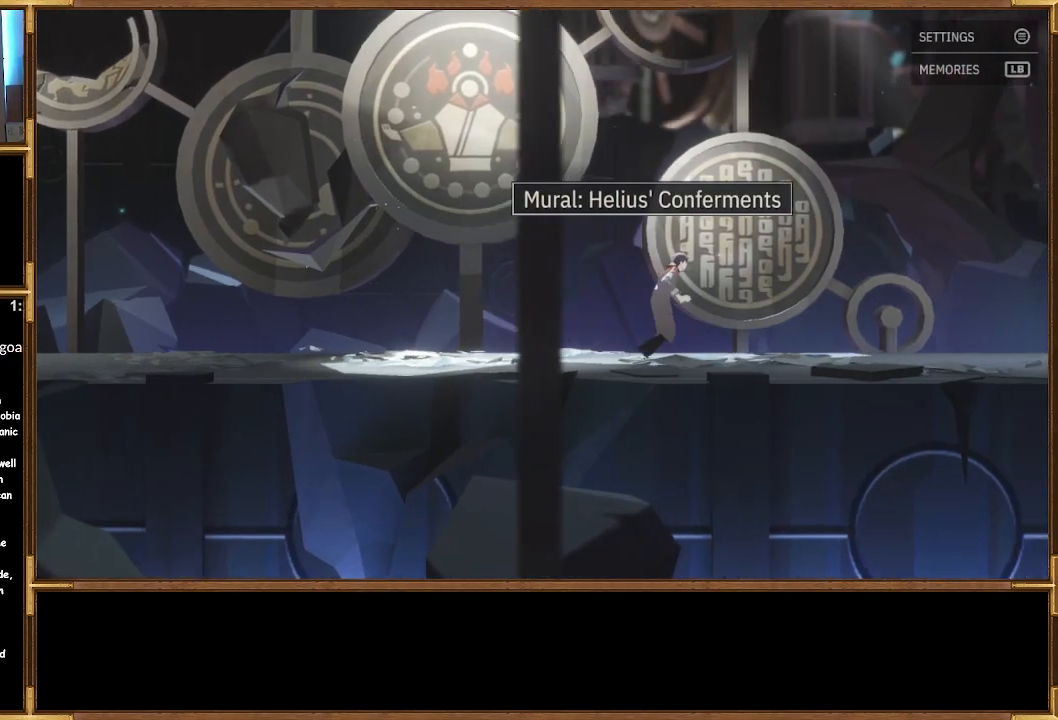
{"buttons": ["CROSS"], "left_stick": "center", "right_stick": "center", "events": [[300, "left_stick", "center"], [433, "CROSS", "down"]]}
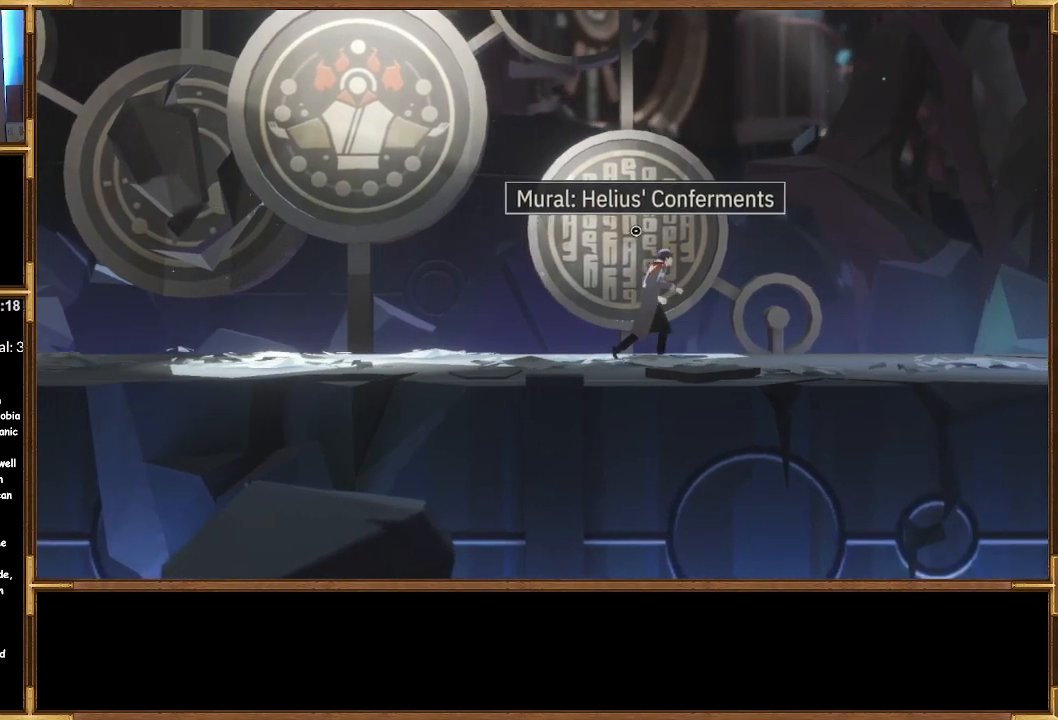
{"buttons": [], "left_stick": "center", "right_stick": "center", "events": [[67, "CROSS", "up"]]}
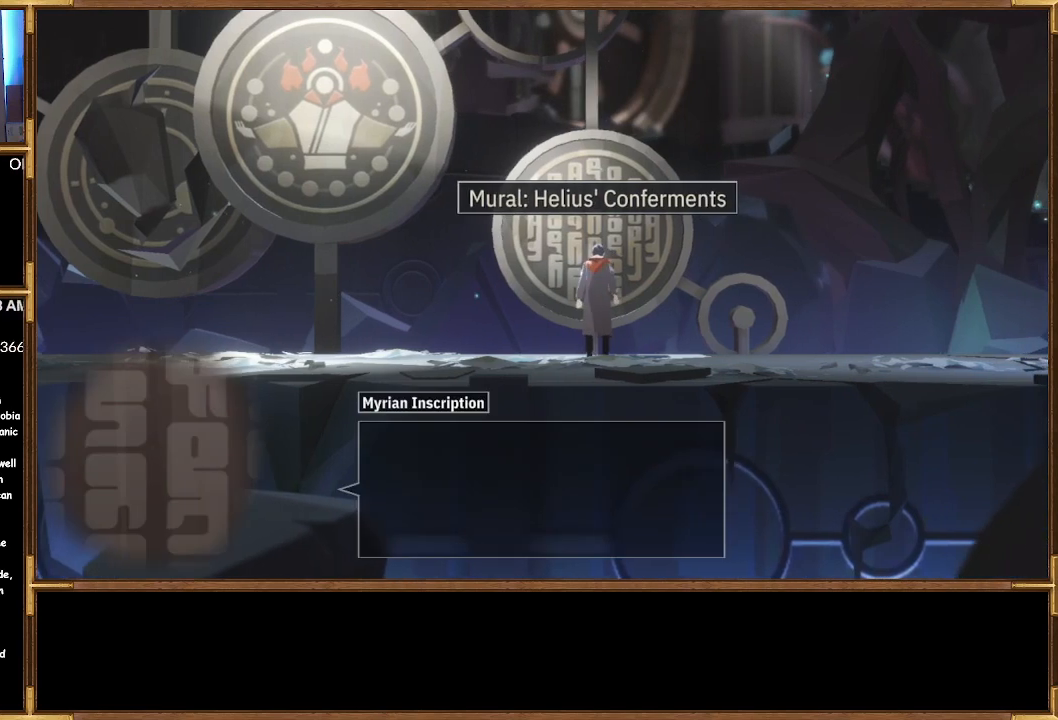
{"buttons": [], "left_stick": "center", "right_stick": "center", "events": []}
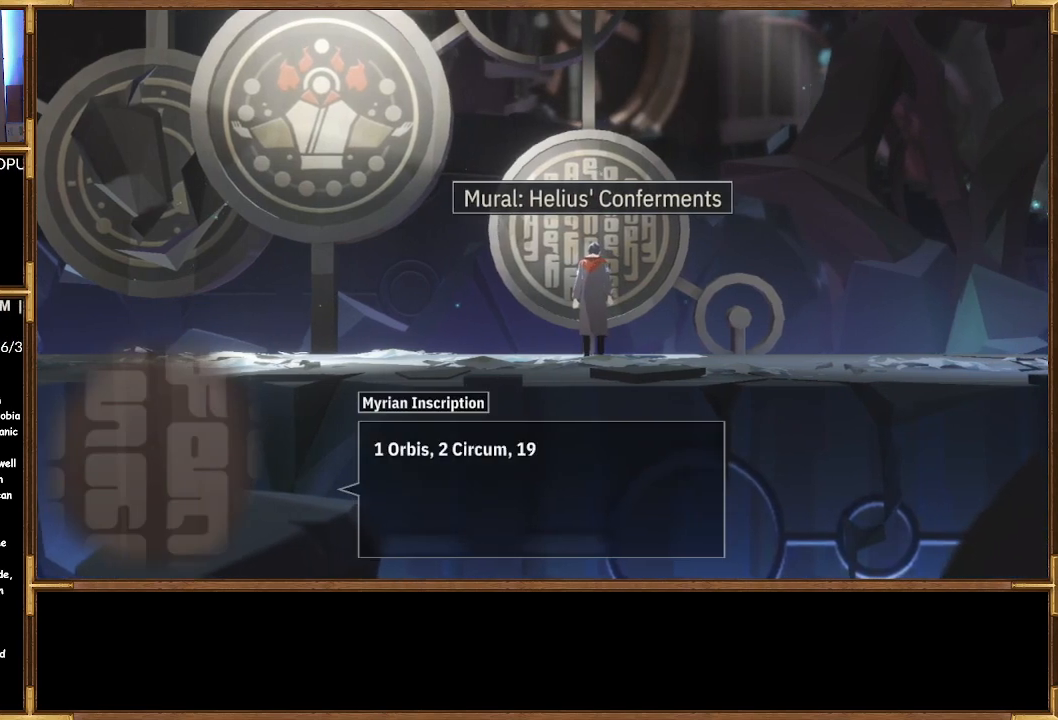
{"buttons": [], "left_stick": "center", "right_stick": "center", "events": []}
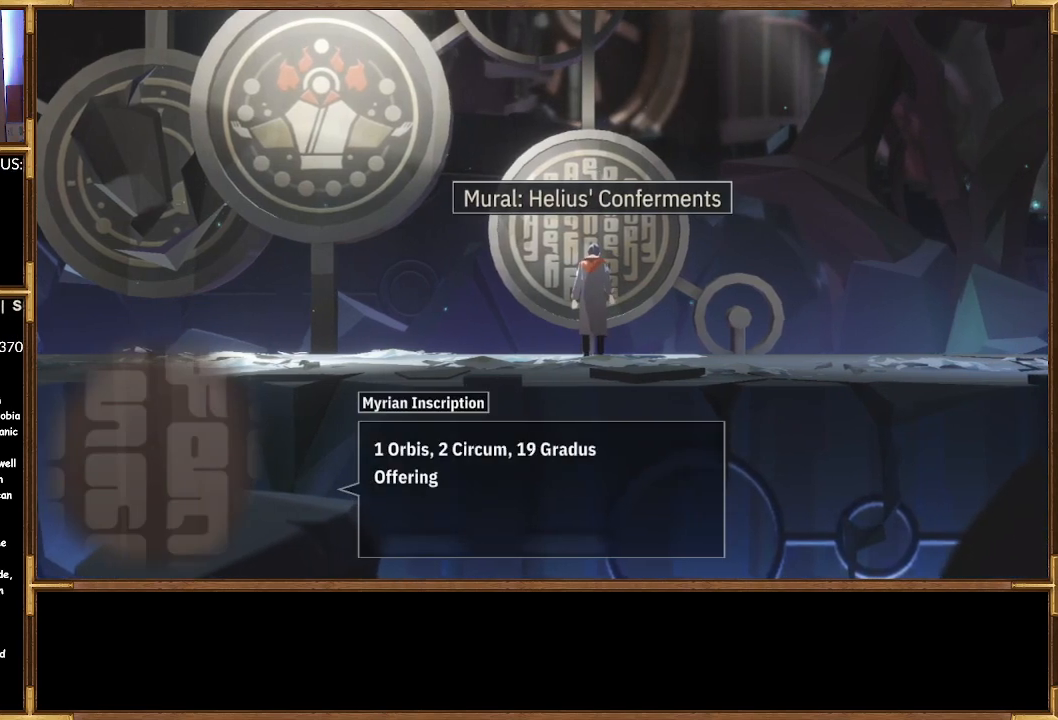
{"buttons": [], "left_stick": "center", "right_stick": "center", "events": []}
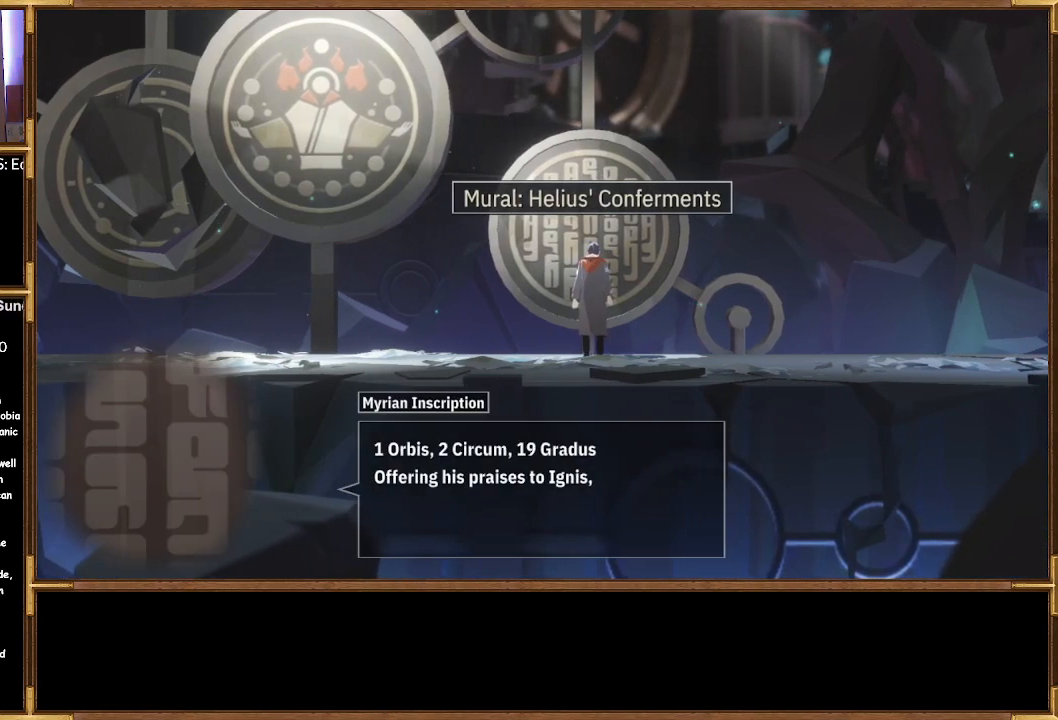
{"buttons": [], "left_stick": "center", "right_stick": "center", "events": []}
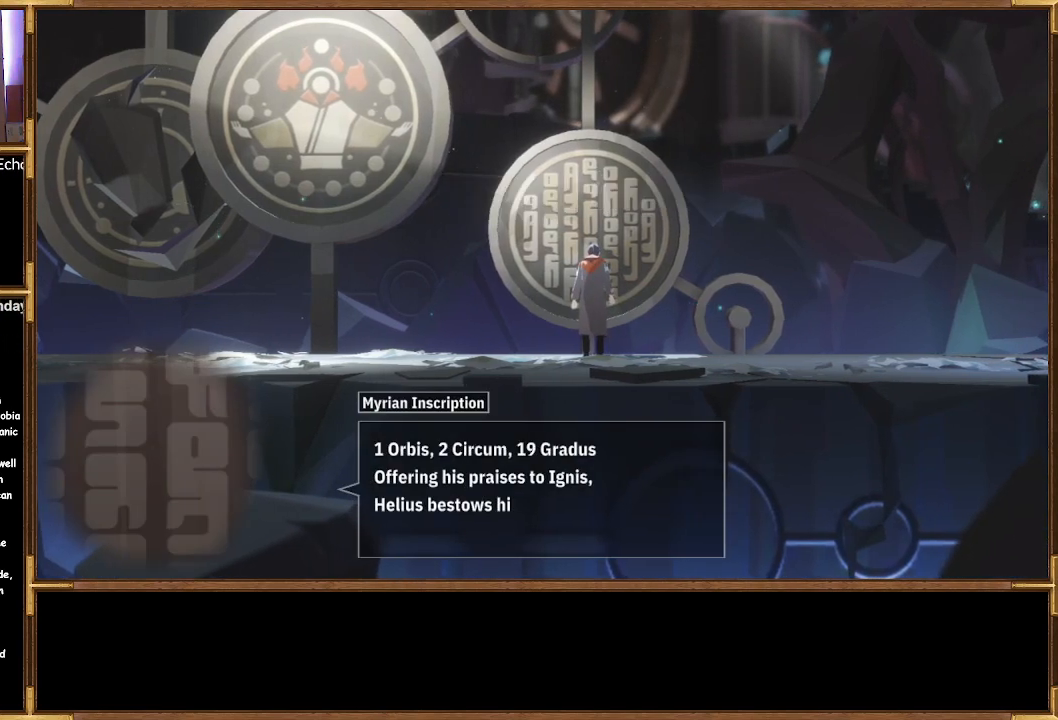
{"buttons": [], "left_stick": "center", "right_stick": "center", "events": []}
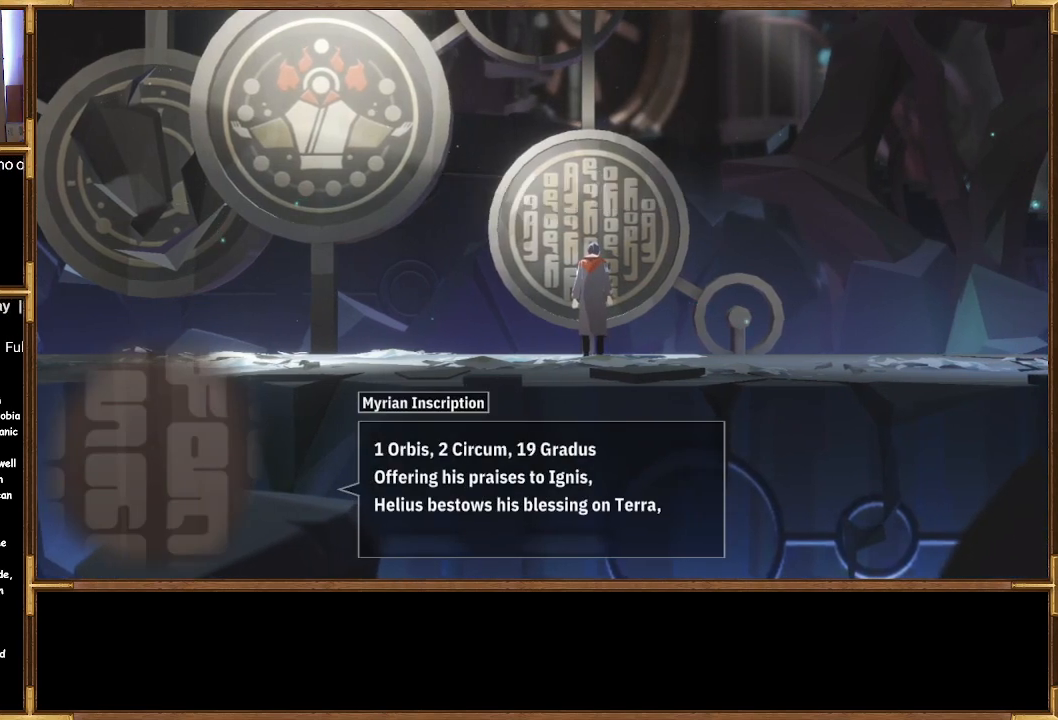
{"buttons": [], "left_stick": "center", "right_stick": "center", "events": []}
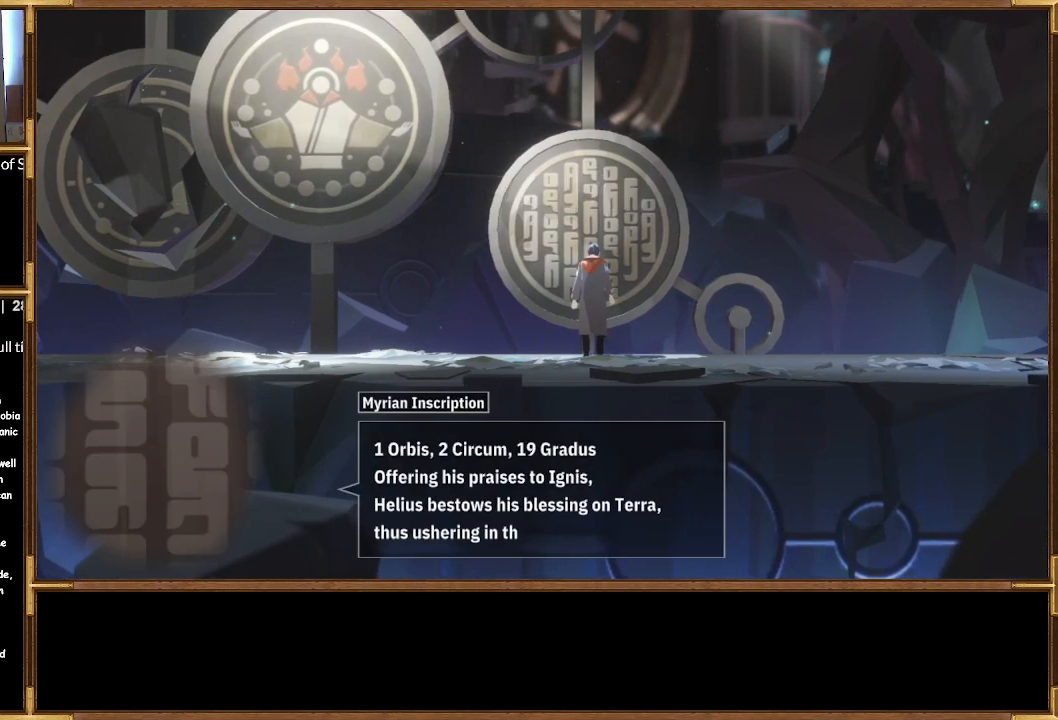
{"buttons": [], "left_stick": "center", "right_stick": "center", "events": []}
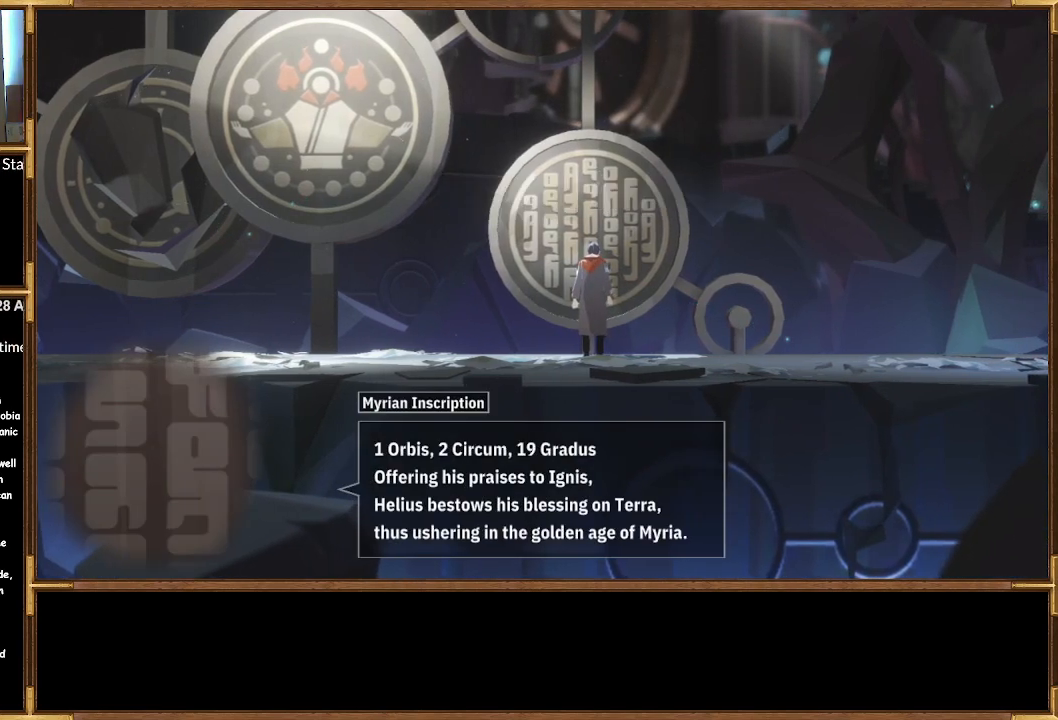
{"buttons": [], "left_stick": "center", "right_stick": "center", "events": []}
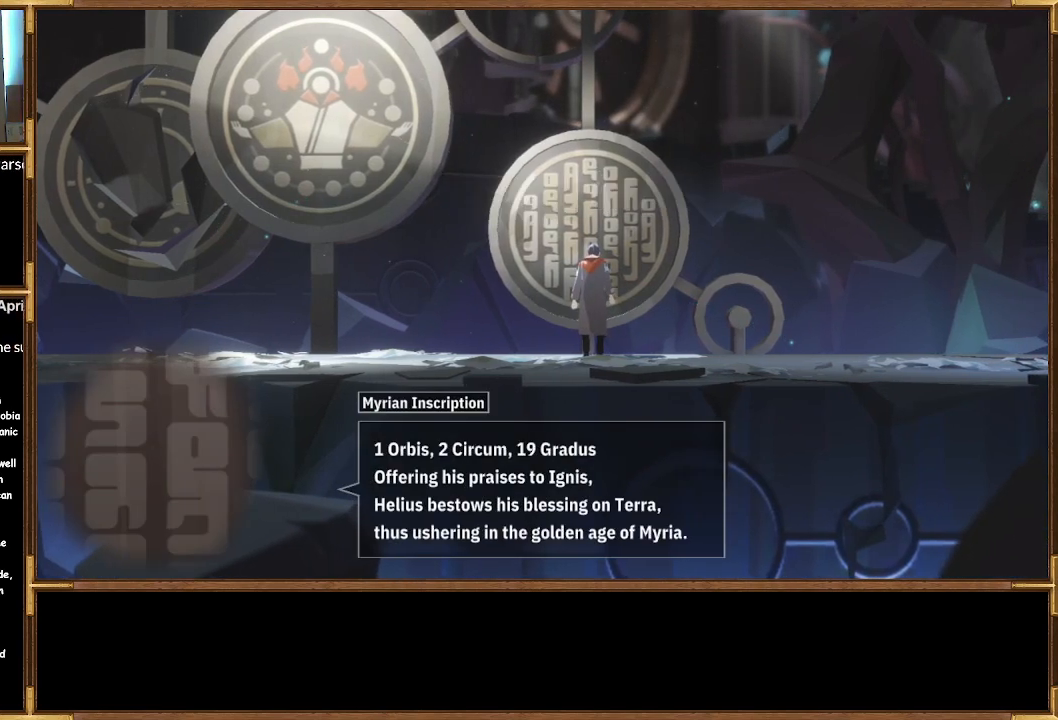
{"buttons": [], "left_stick": "center", "right_stick": "center", "events": [[33, "CROSS", "down"], [167, "CROSS", "up"]]}
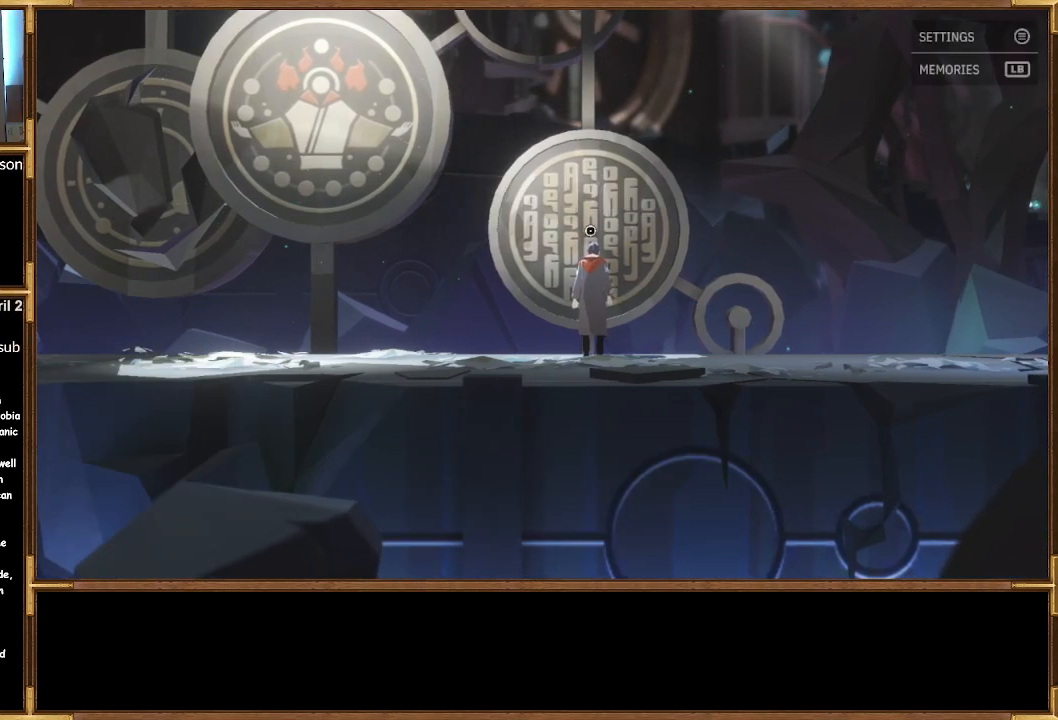
{"buttons": [], "left_stick": "right", "right_stick": "center", "events": [[33, "left_stick", "right"]]}
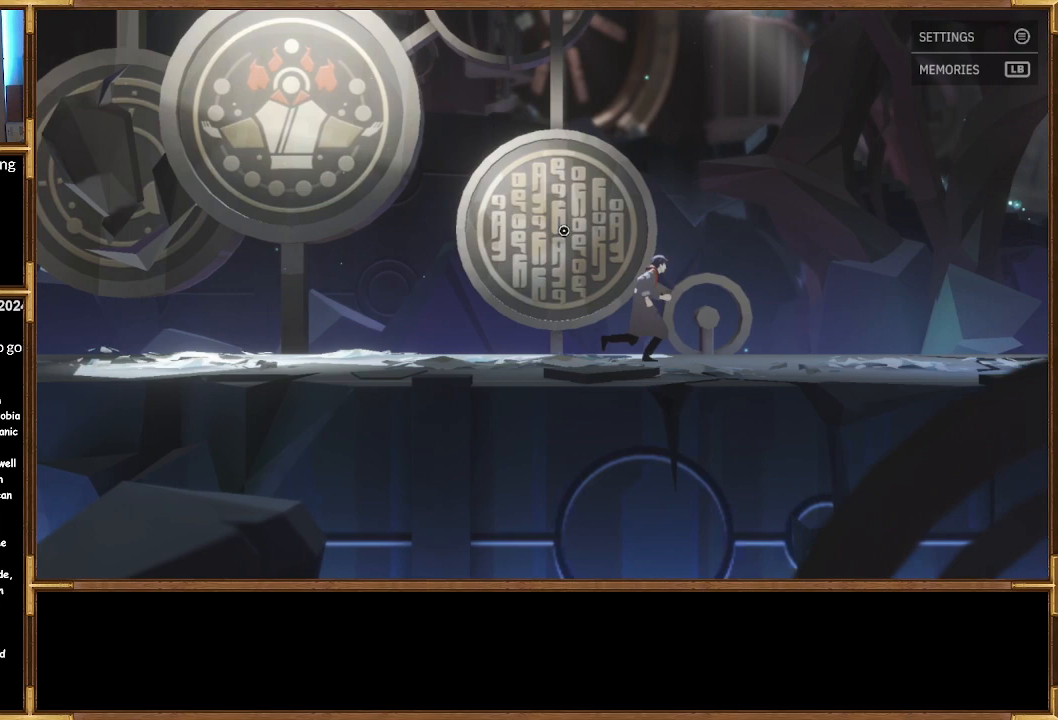
{"buttons": [], "left_stick": "right", "right_stick": "center", "events": [[200, "left_stick", "center"], [367, "left_stick", "right"]]}
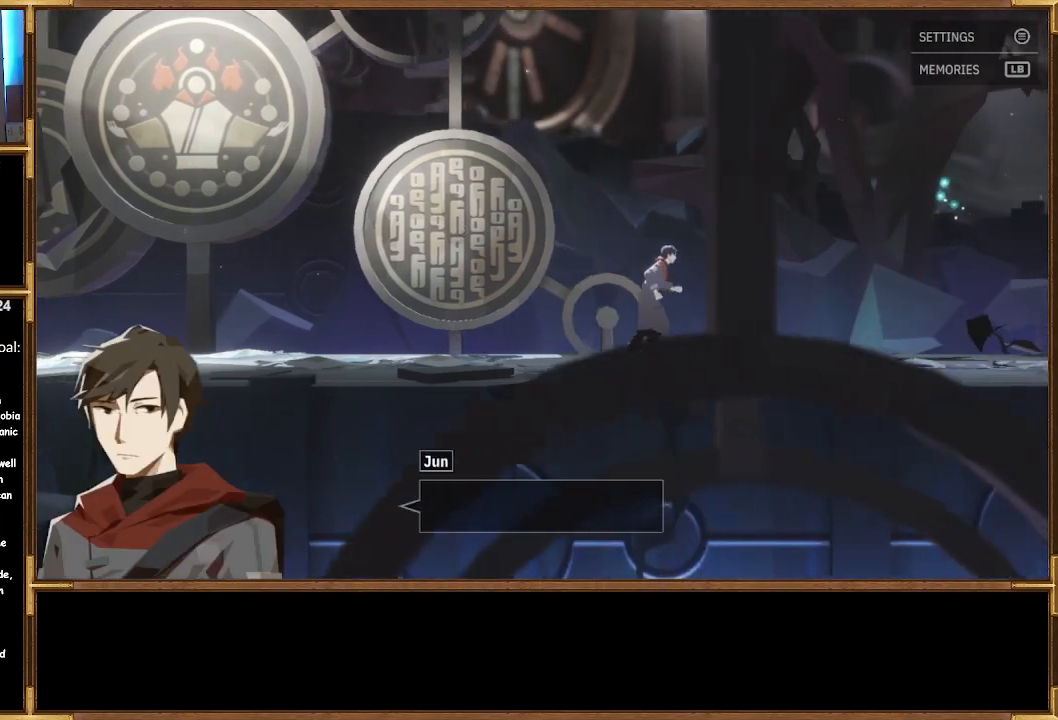
{"buttons": [], "left_stick": "center", "right_stick": "center", "events": [[467, "left_stick", "center"]]}
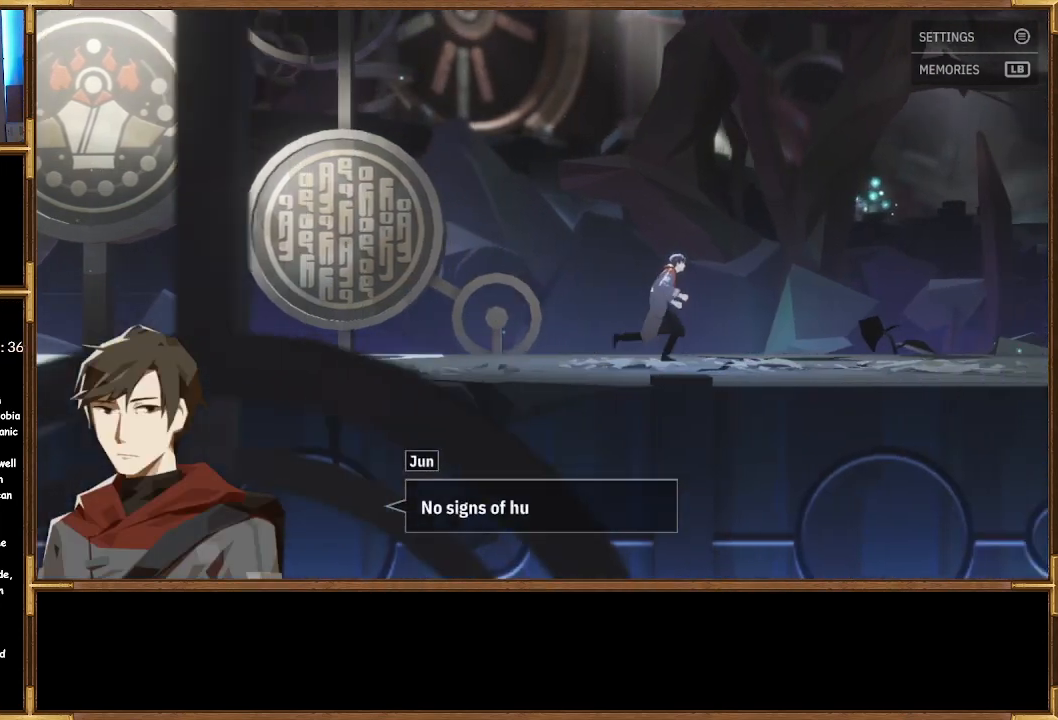
{"buttons": [], "left_stick": "center", "right_stick": "center", "events": []}
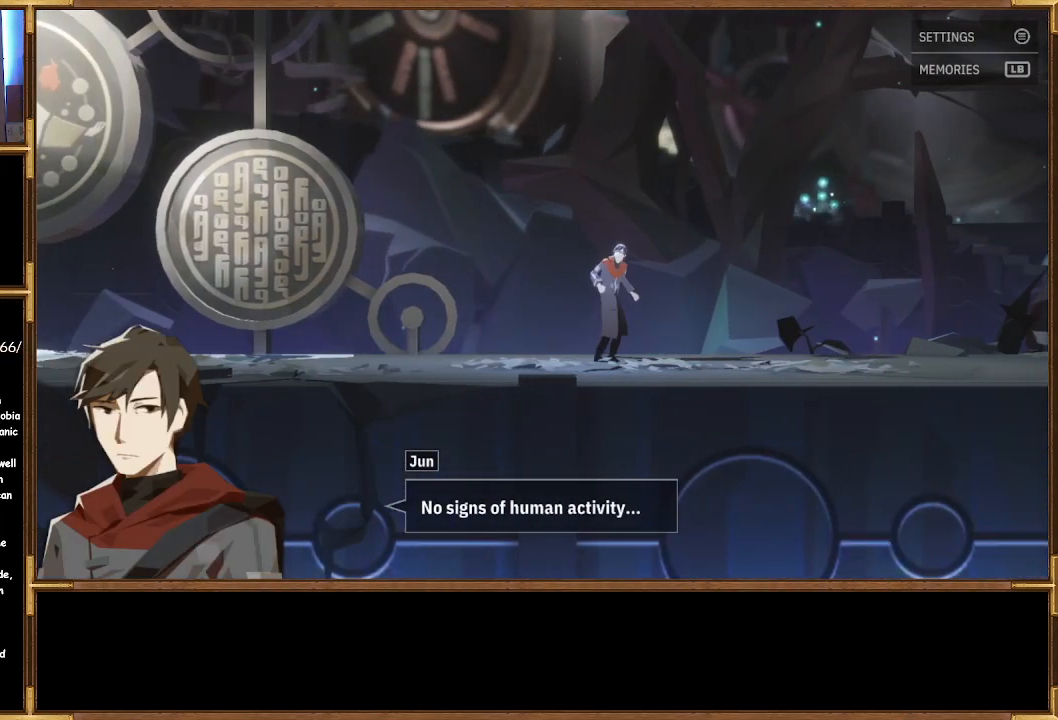
{"buttons": [], "left_stick": "right", "right_stick": "center", "events": [[200, "left_stick", "right"]]}
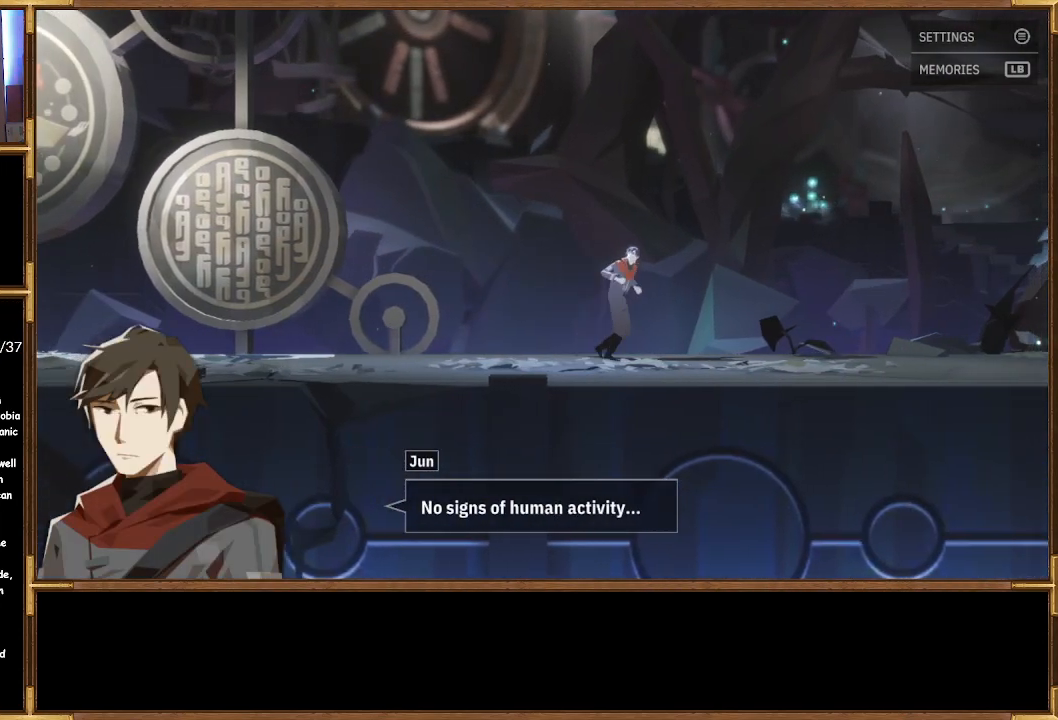
{"buttons": [], "left_stick": "right", "right_stick": "center", "events": []}
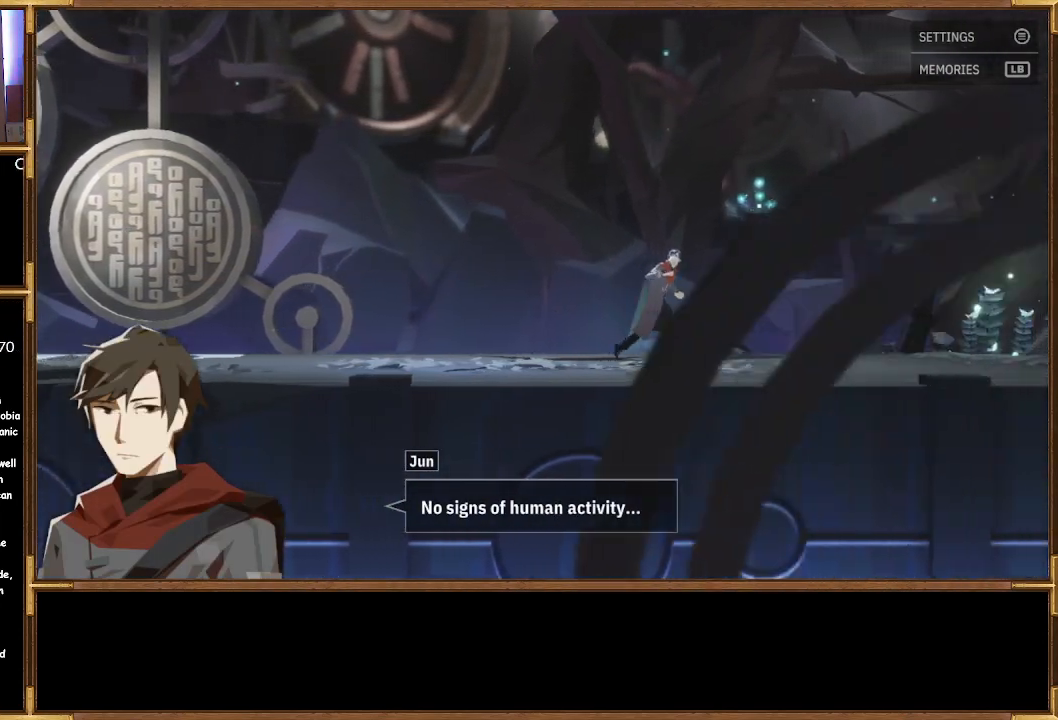
{"buttons": [], "left_stick": "right", "right_stick": "center", "events": []}
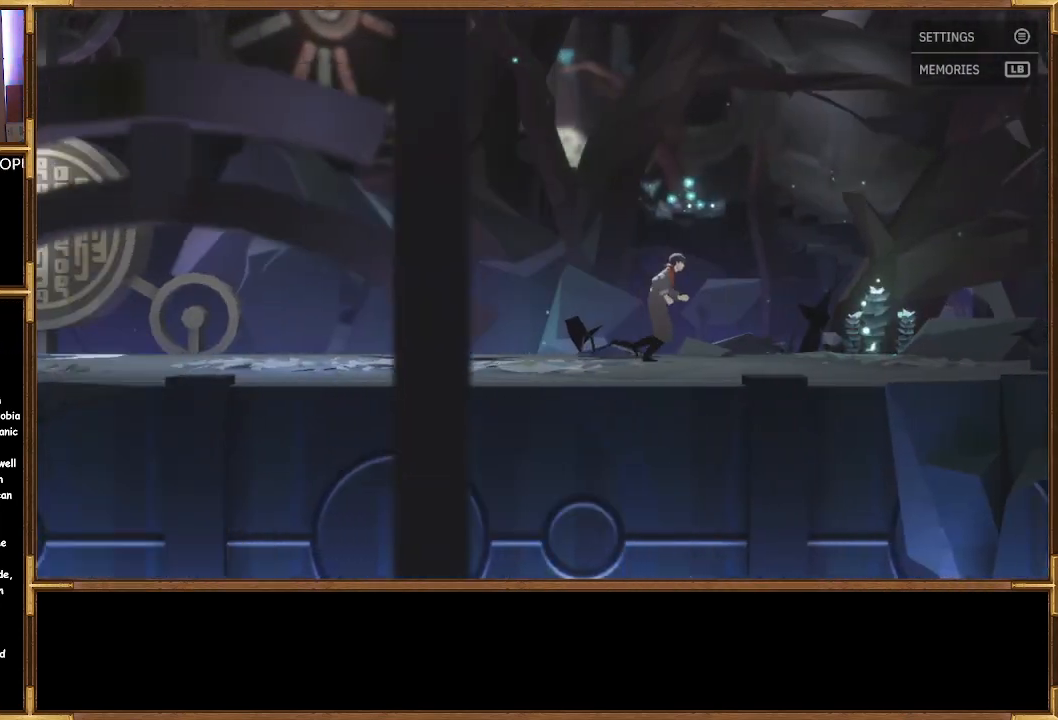
{"buttons": [], "left_stick": "right", "right_stick": "center", "events": []}
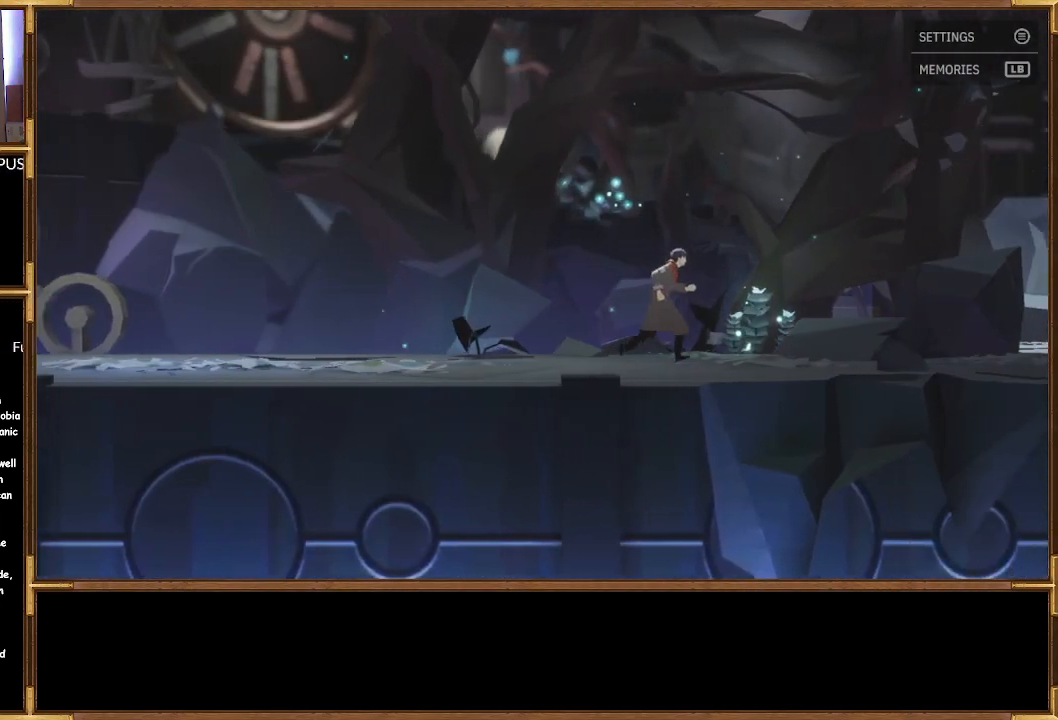
{"buttons": [], "left_stick": "center", "right_stick": "center", "events": [[300, "left_stick", "center"]]}
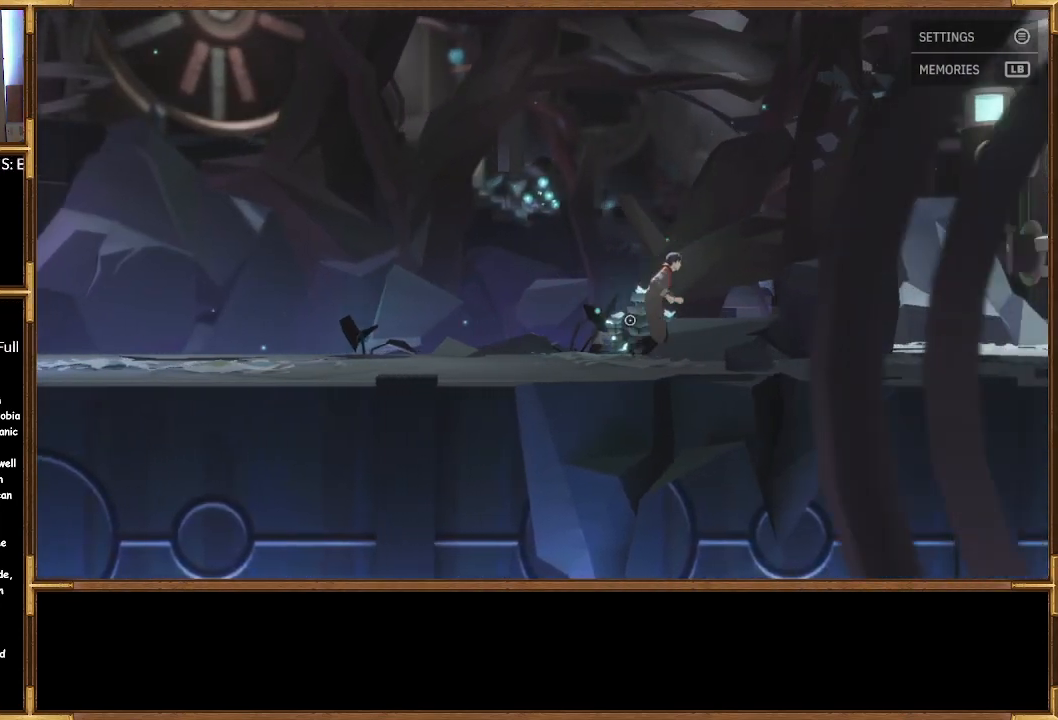
{"buttons": ["CROSS"], "left_stick": "center", "right_stick": "center", "events": [[500, "CROSS", "down"]]}
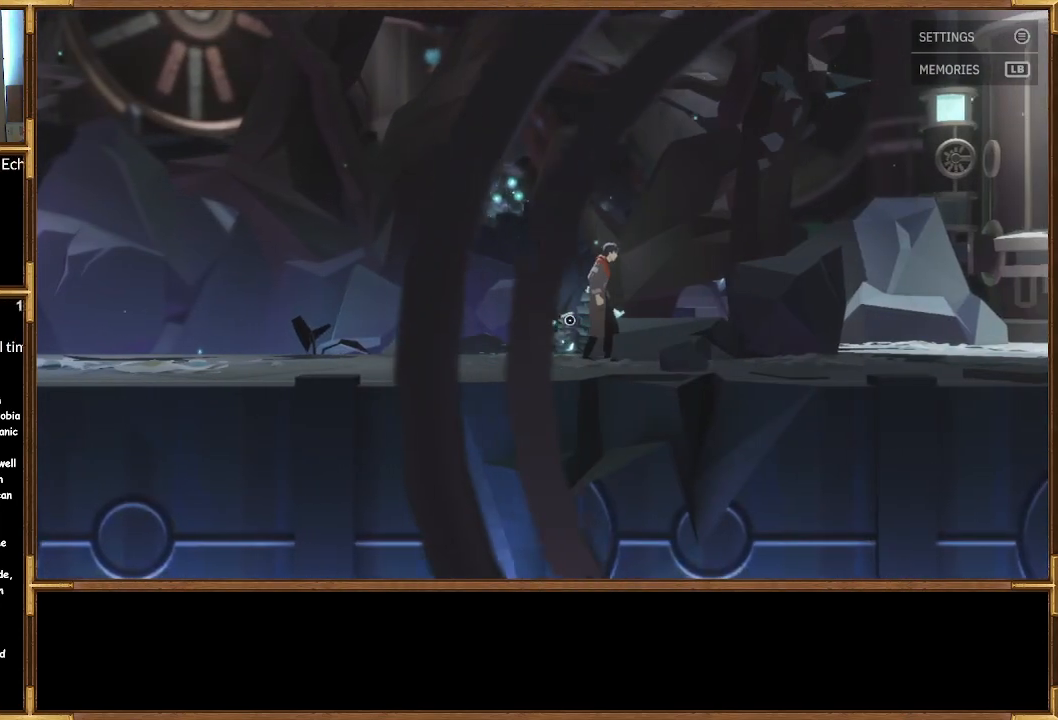
{"buttons": [], "left_stick": "center", "right_stick": "center", "events": [[133, "CROSS", "up"]]}